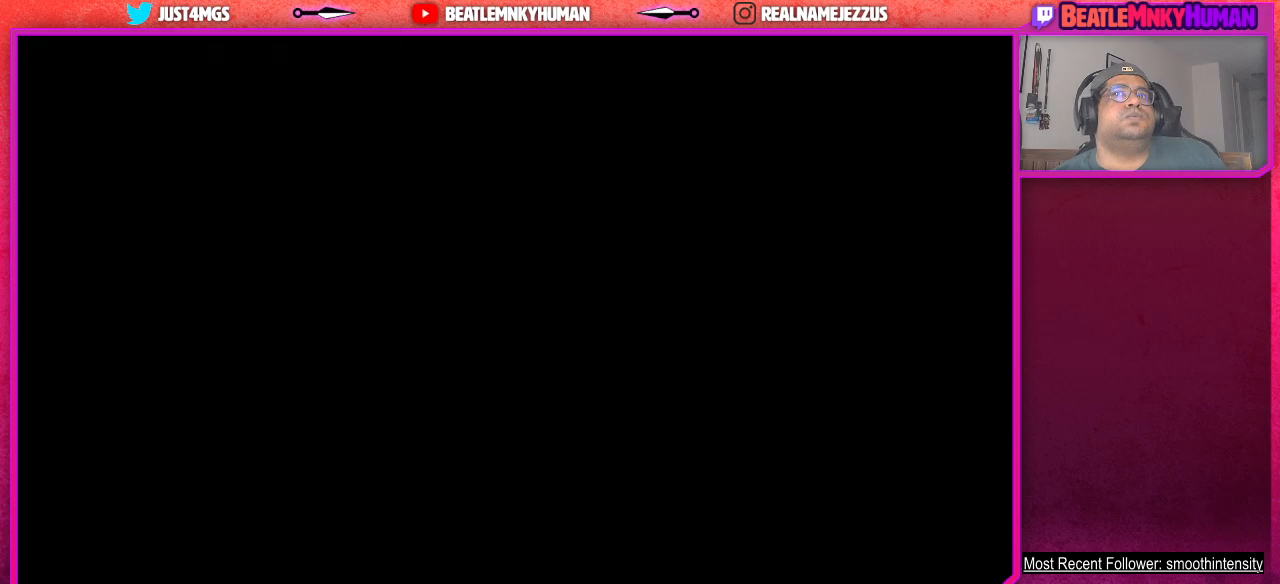
Gameplay with a controller (arcade stick); each line is a JSON object with the inputs held at the frame after it. "events" lists button and stick changes between this image and that frame as [ms after this image, input, new state], when the widget could be followed in between. Not read: L3 R3.
{"buttons": [], "left_stick": "center", "events": []}
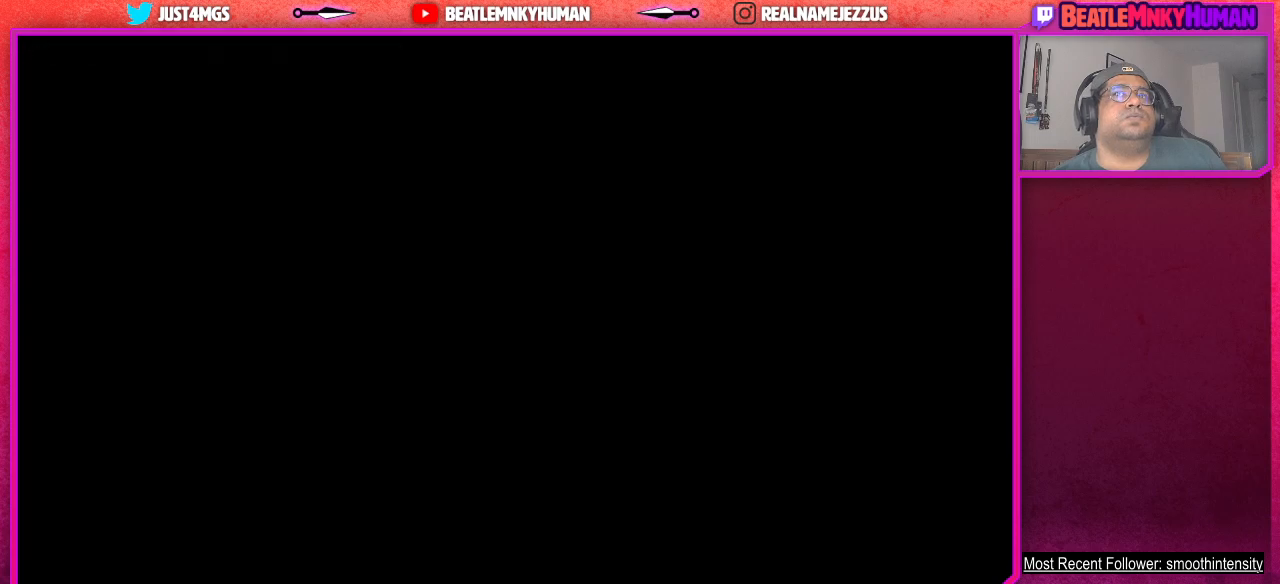
{"buttons": [], "left_stick": "center", "events": []}
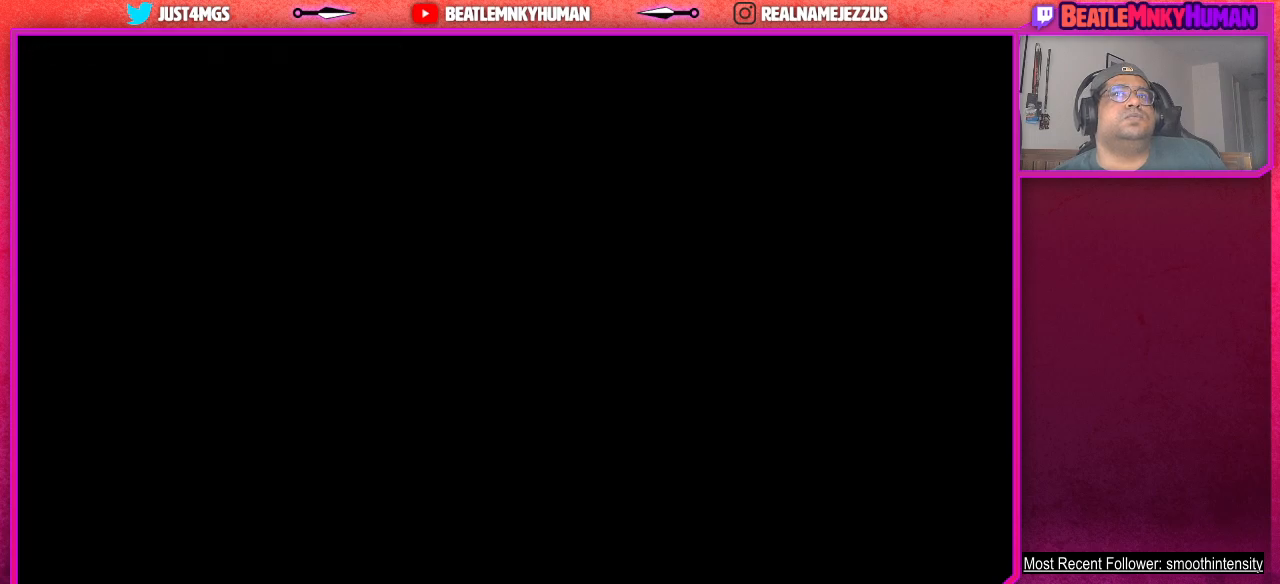
{"buttons": [], "left_stick": "center", "events": []}
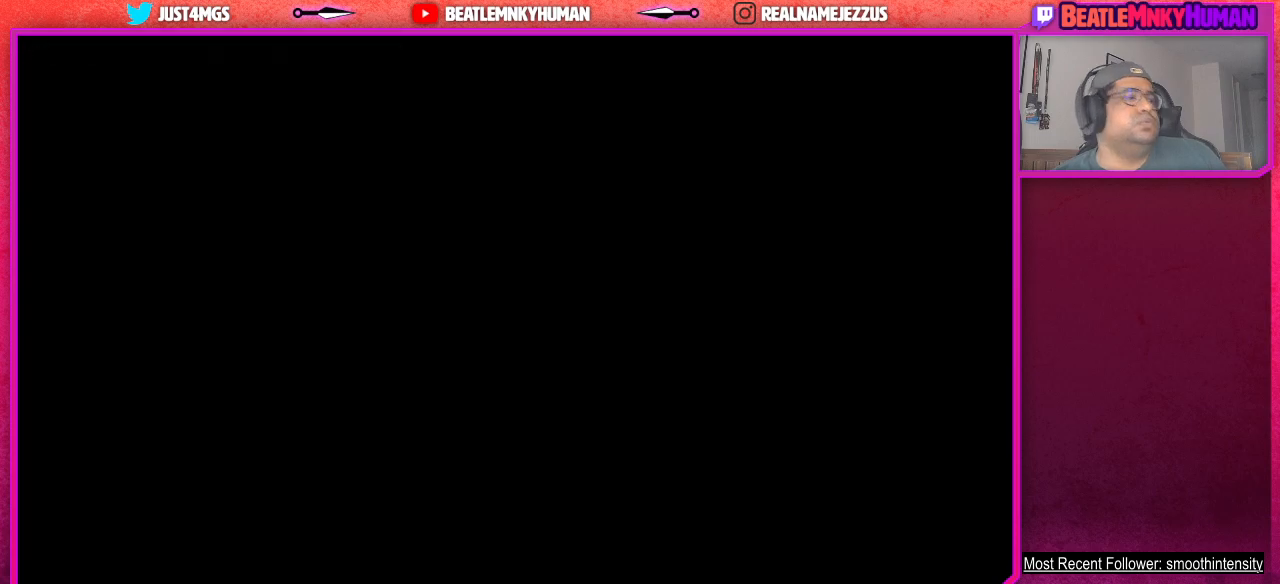
{"buttons": [], "left_stick": "center", "events": []}
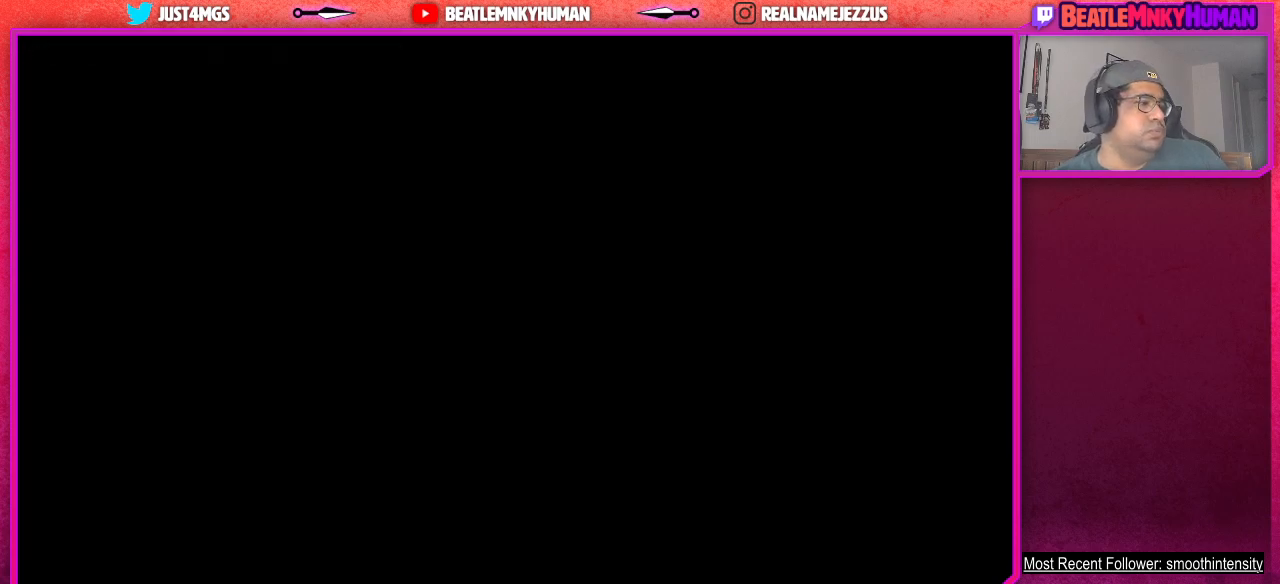
{"buttons": [], "left_stick": "center", "events": []}
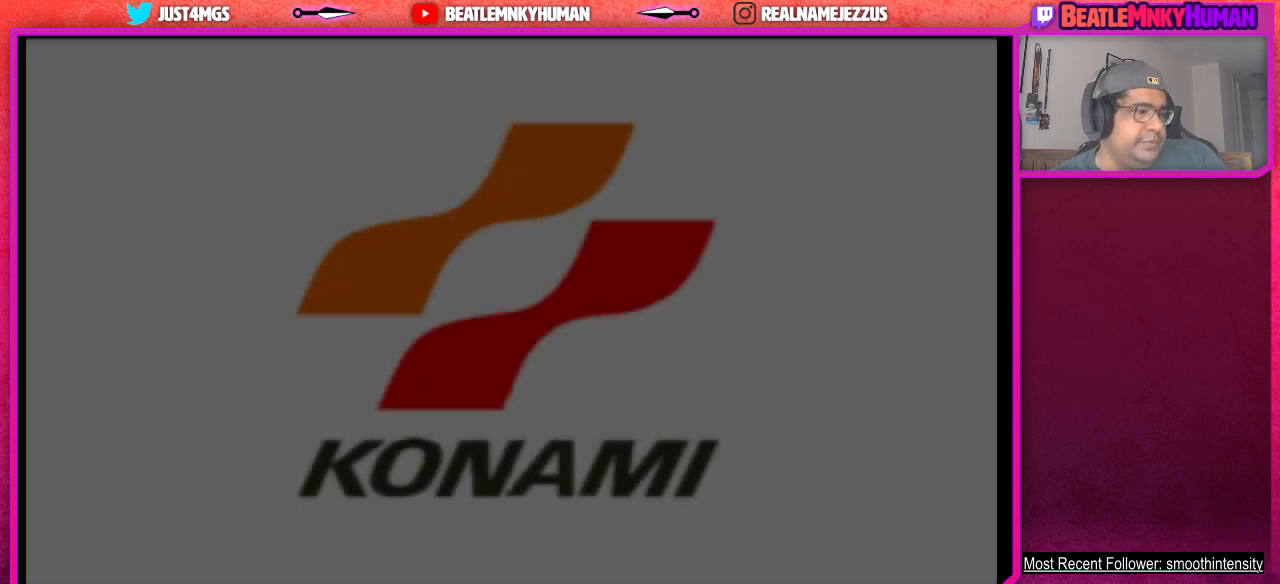
{"buttons": [], "left_stick": "center", "events": [[200, "CROSS", "down"], [317, "CROSS", "up"]]}
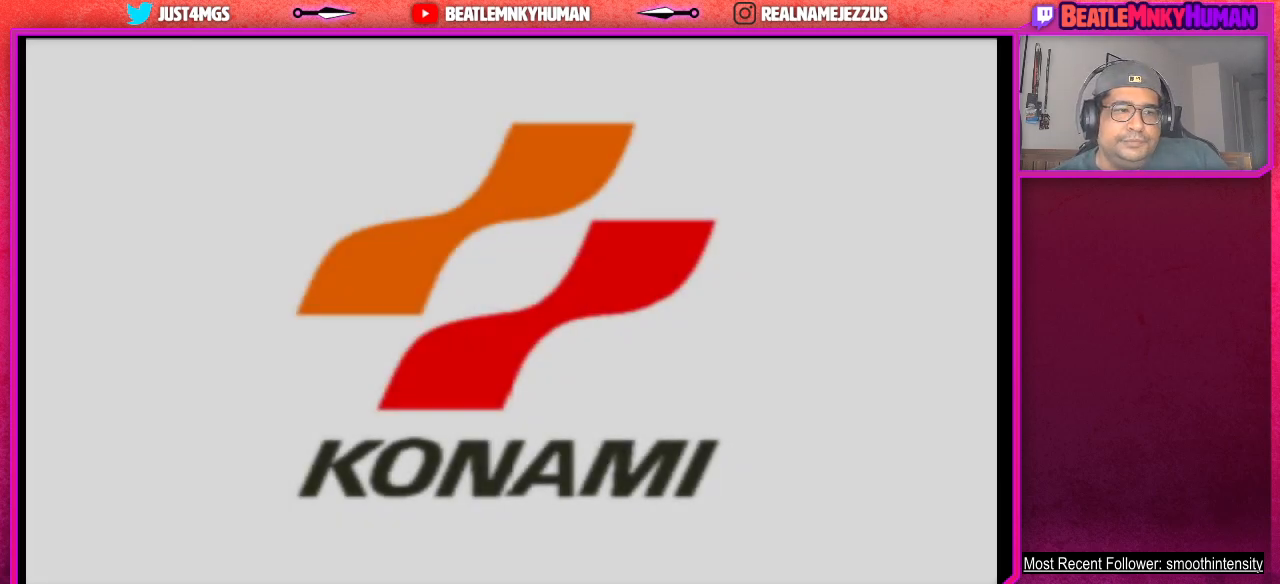
{"buttons": [], "left_stick": "center", "events": []}
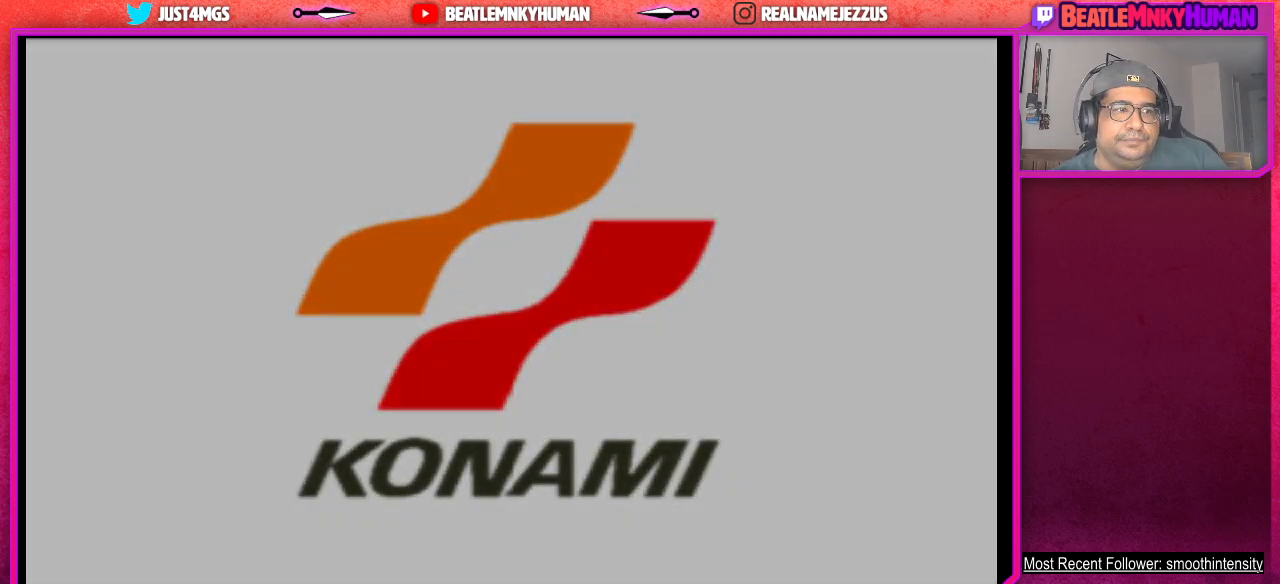
{"buttons": [], "left_stick": "center", "events": []}
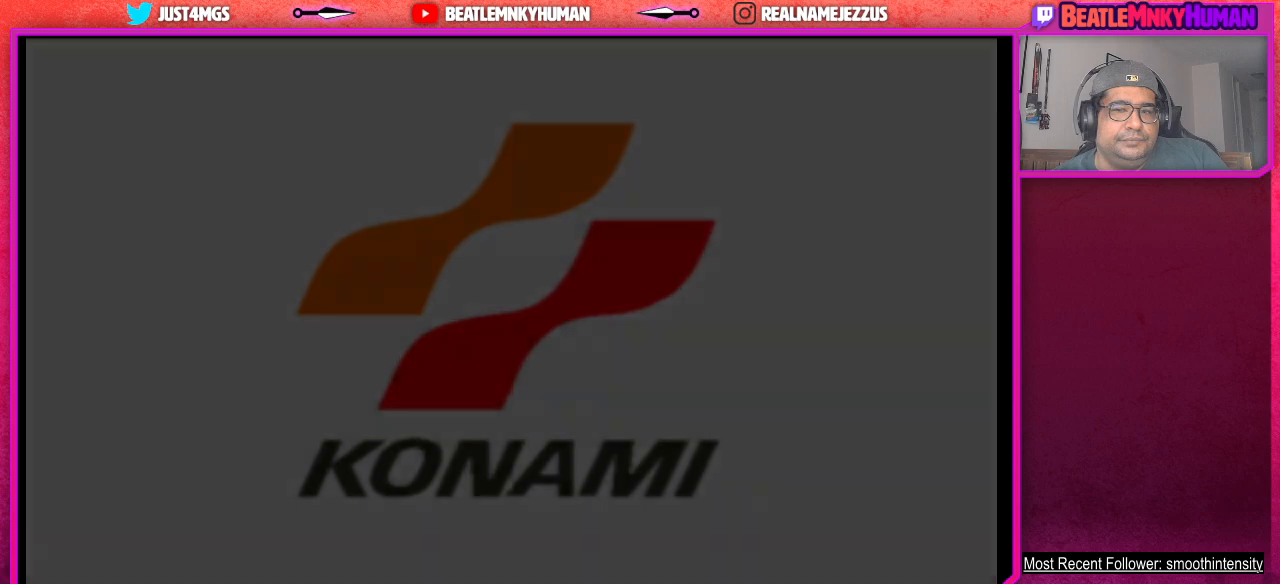
{"buttons": ["CROSS"], "left_stick": "center", "events": [[117, "CROSS", "down"], [250, "CROSS", "up"], [383, "CROSS", "down"]]}
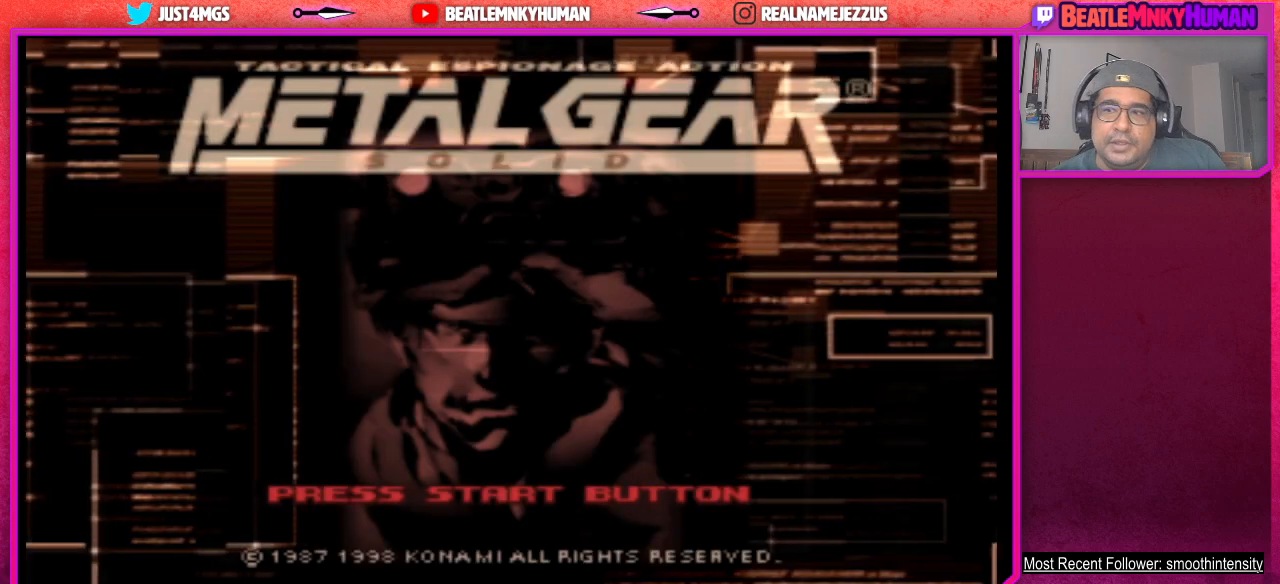
{"buttons": [], "left_stick": "center", "events": [[17, "CROSS", "up"]]}
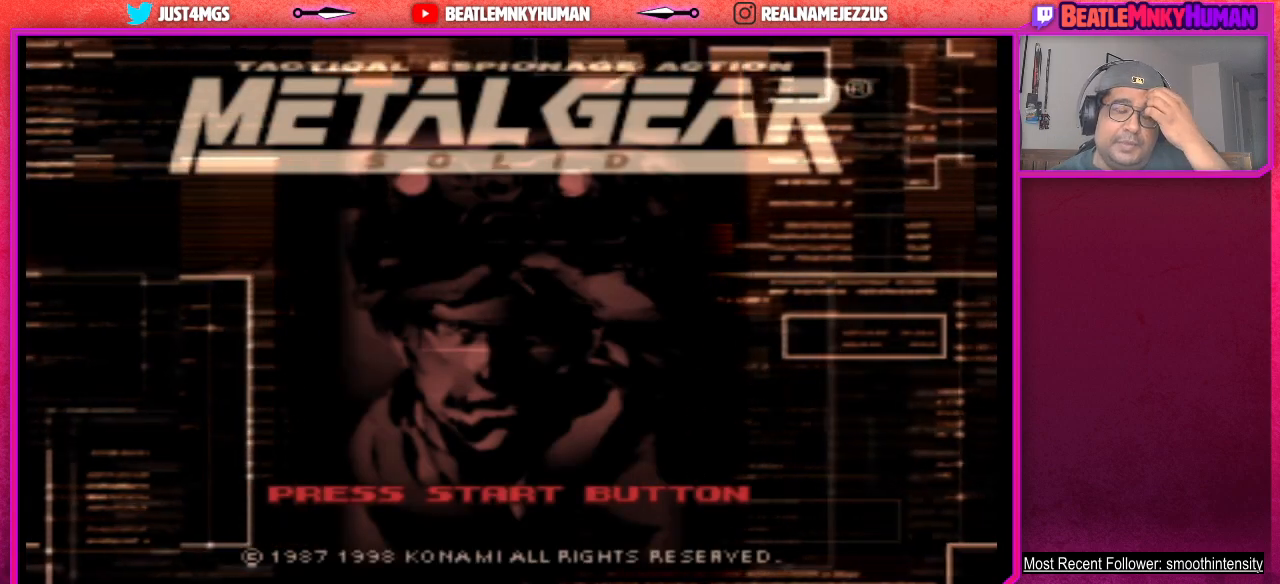
{"buttons": [], "left_stick": "center", "events": [[183, "START", "down"], [367, "START", "up"]]}
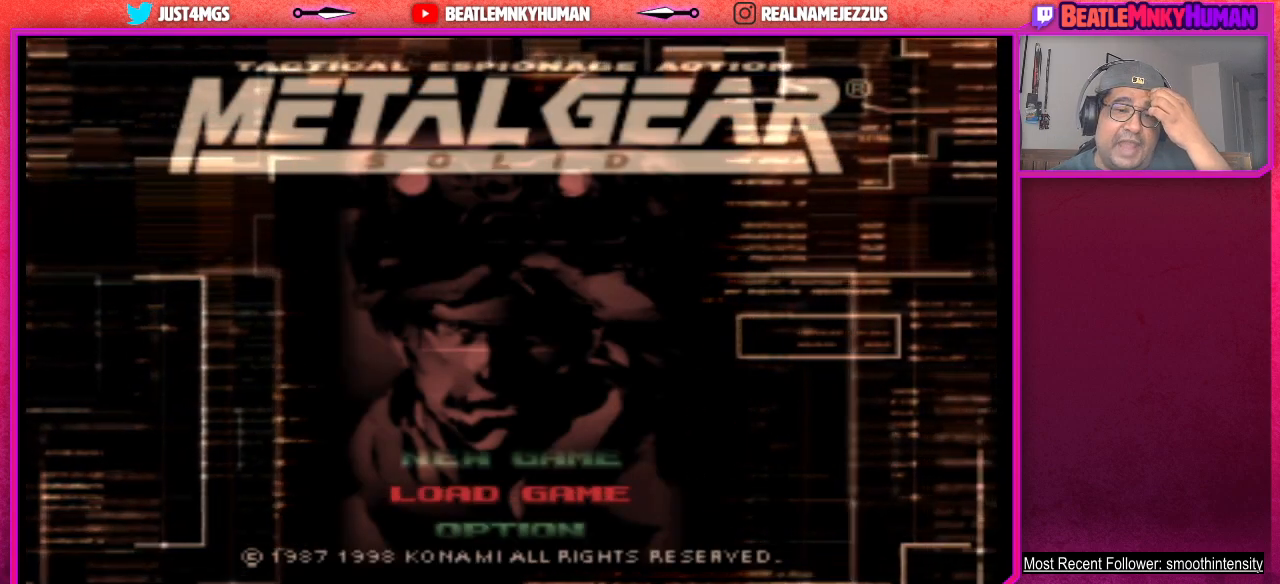
{"buttons": [], "left_stick": "center", "events": [[117, "CROSS", "down"], [250, "CROSS", "up"]]}
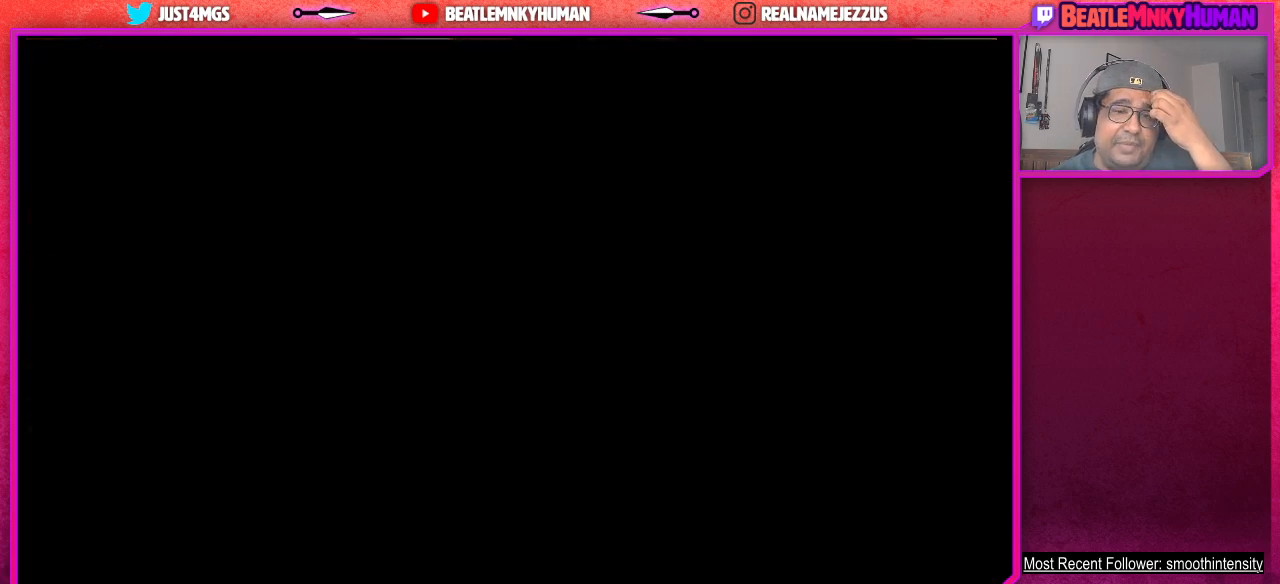
{"buttons": [], "left_stick": "center", "events": []}
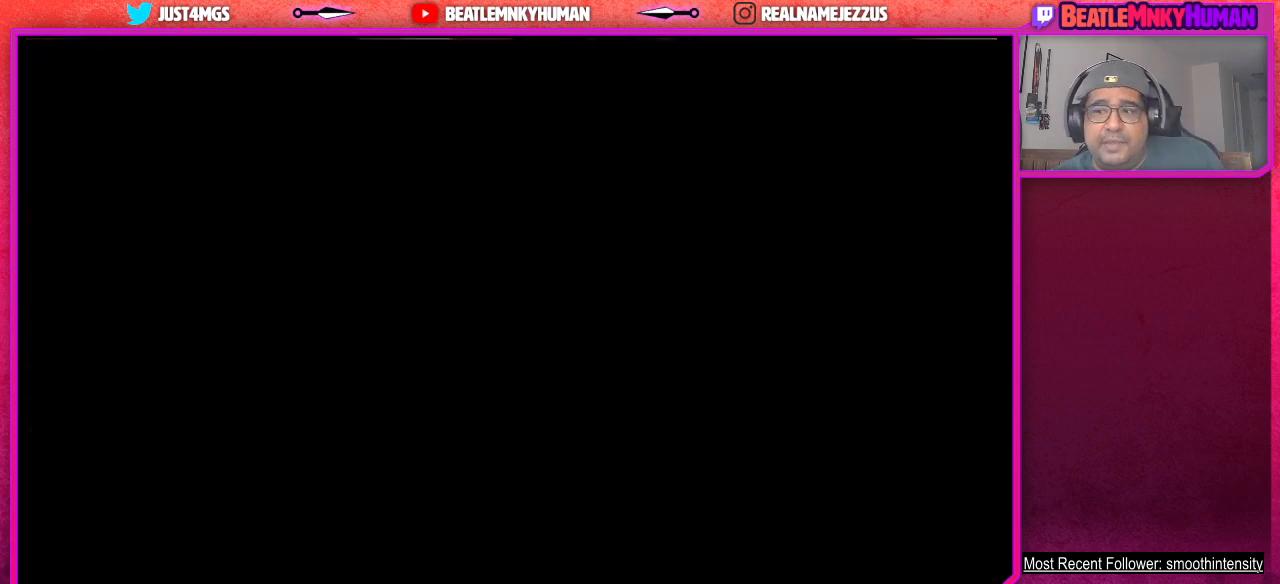
{"buttons": [], "left_stick": "center", "events": []}
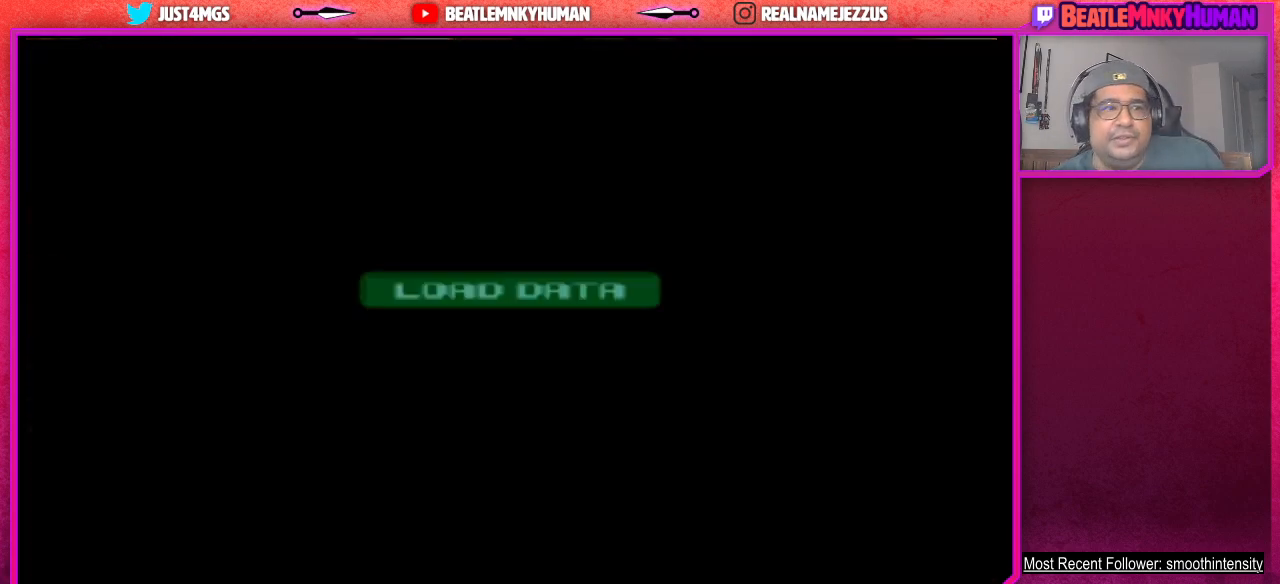
{"buttons": [], "left_stick": "center", "events": []}
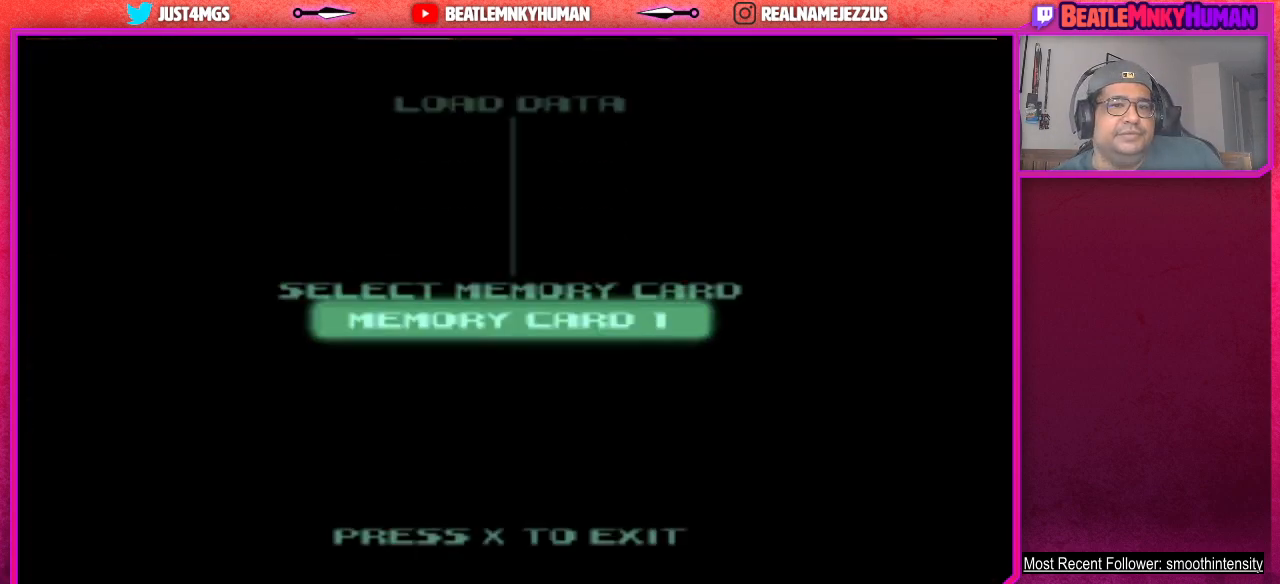
{"buttons": [], "left_stick": "center", "events": [[67, "CROSS", "down"], [183, "CROSS", "up"]]}
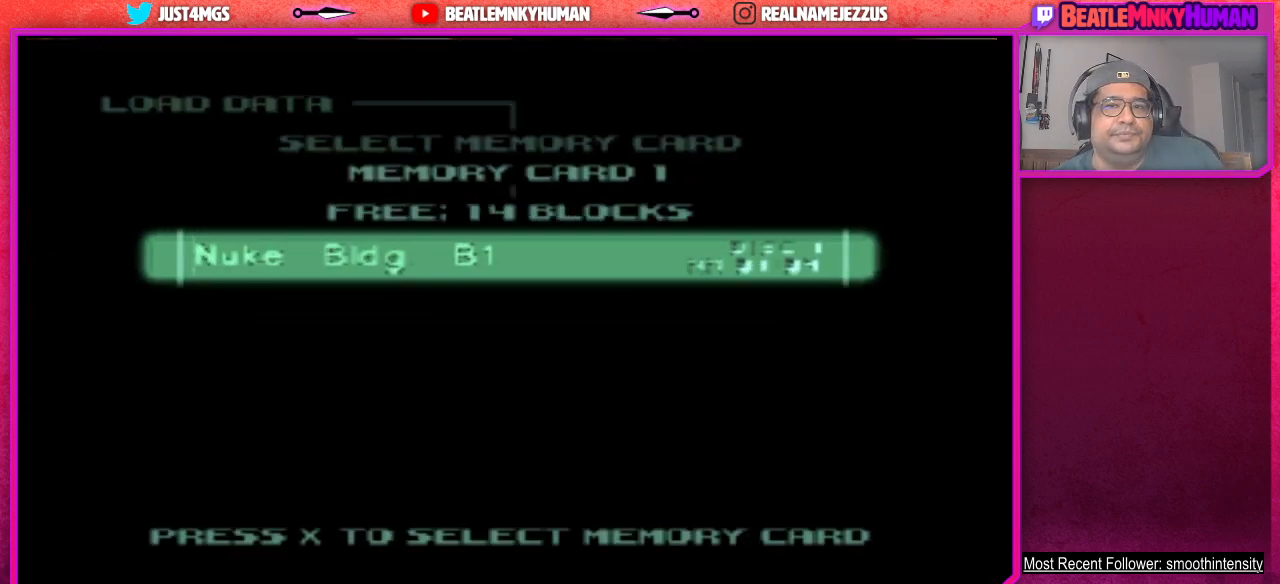
{"buttons": [], "left_stick": "center", "events": [[200, "CROSS", "down"], [317, "CROSS", "up"]]}
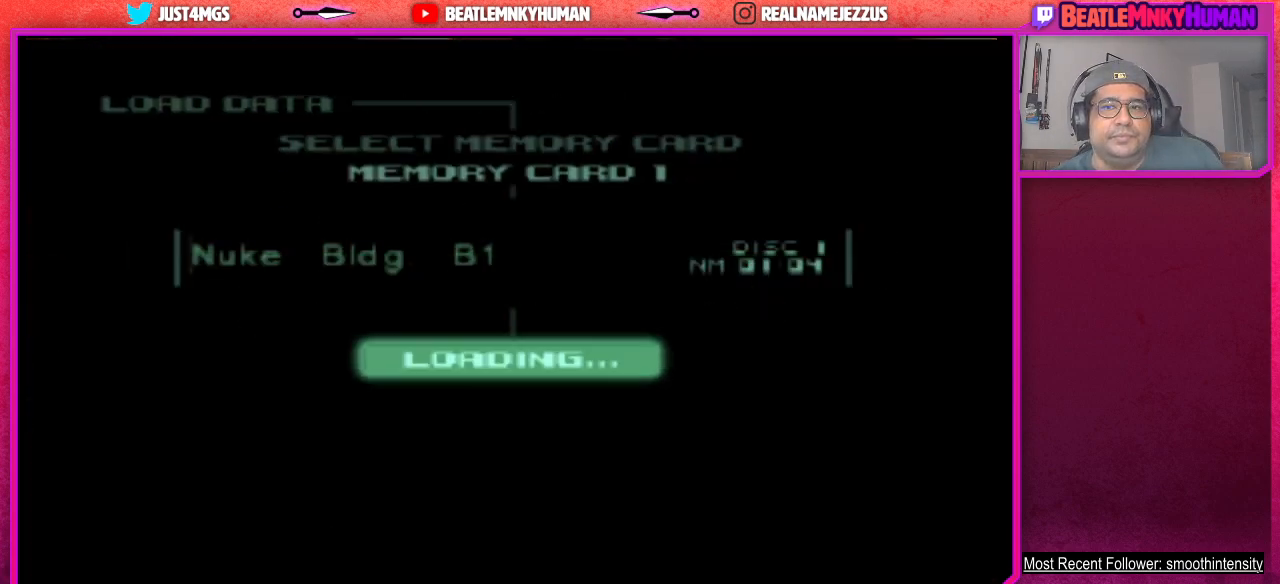
{"buttons": [], "left_stick": "center", "events": []}
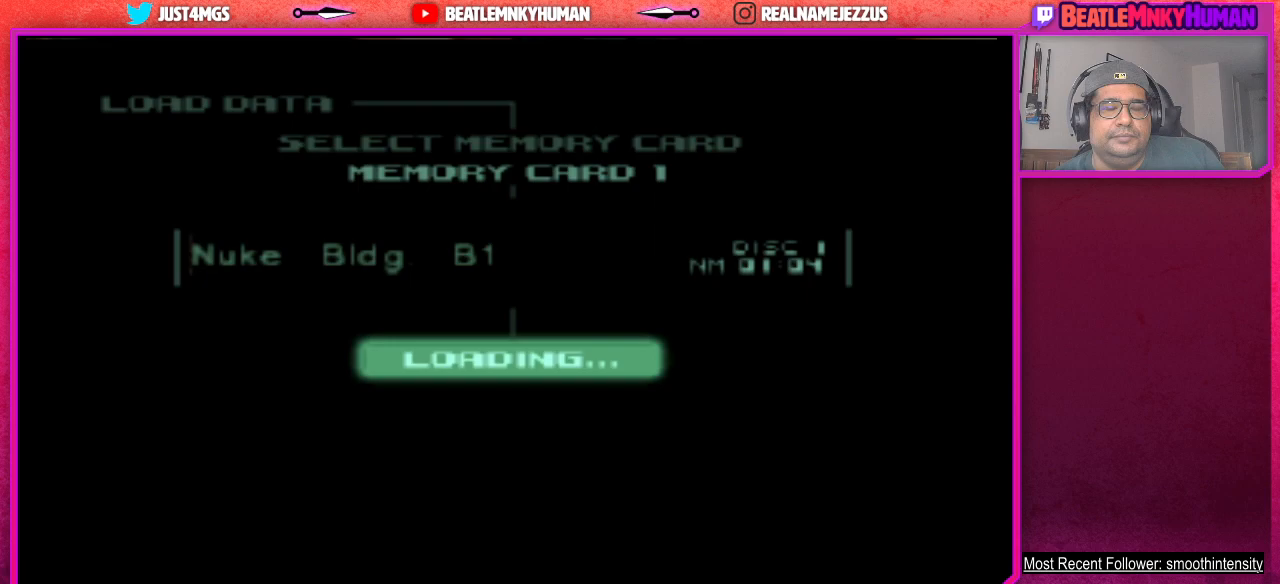
{"buttons": [], "left_stick": "center", "events": []}
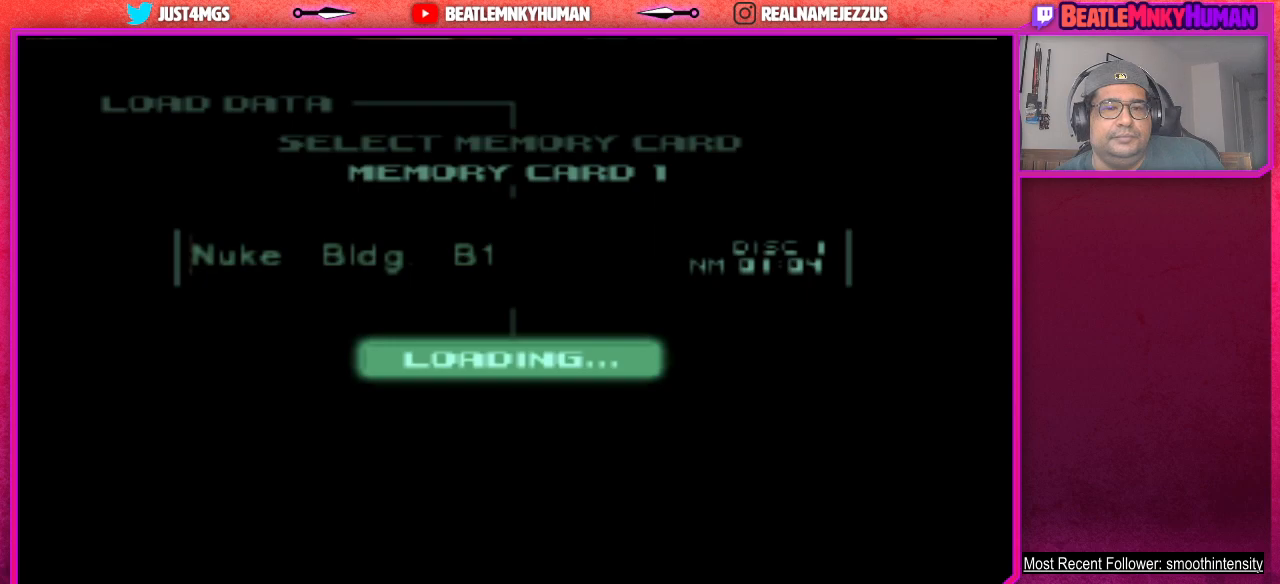
{"buttons": [], "left_stick": "center", "events": []}
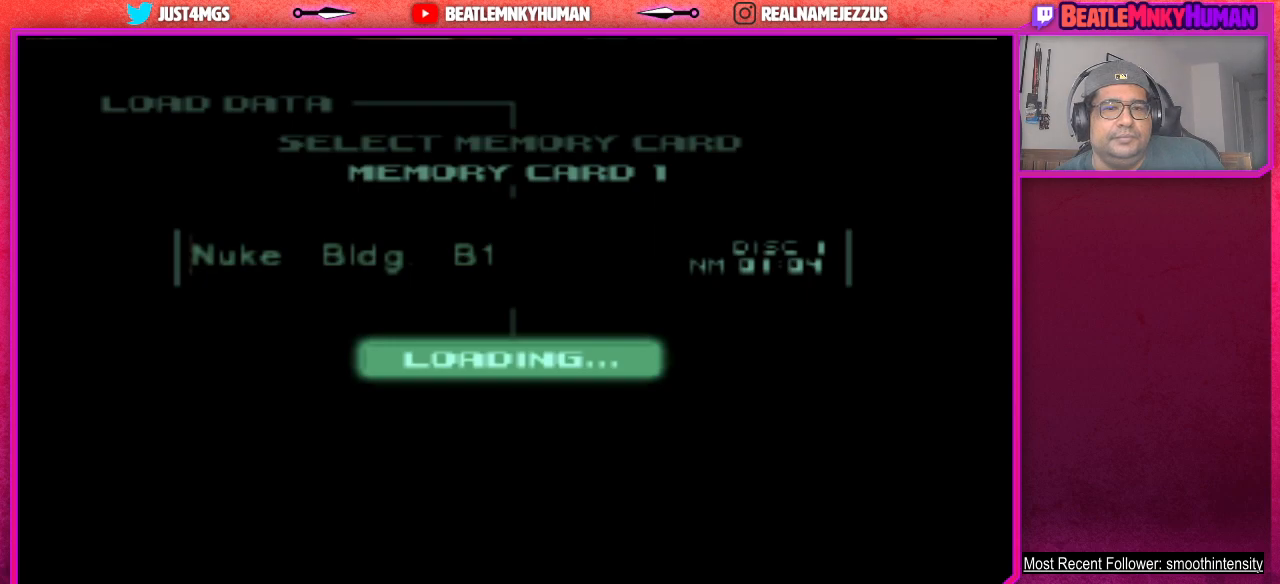
{"buttons": [], "left_stick": "center", "events": []}
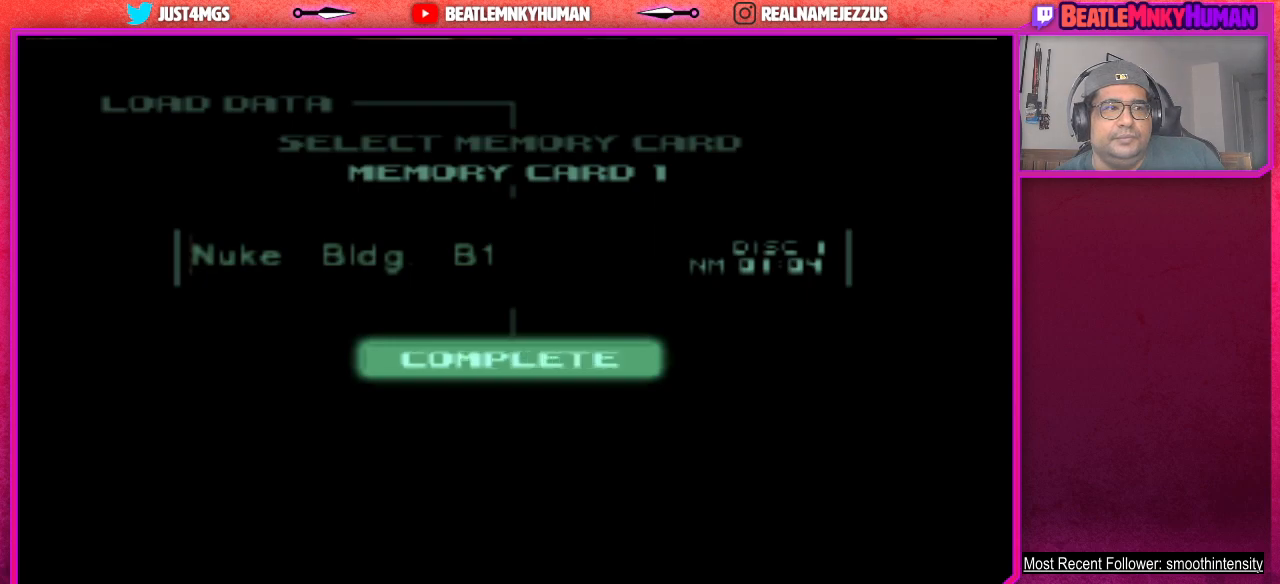
{"buttons": ["CROSS"], "left_stick": "center", "events": [[500, "CROSS", "down"]]}
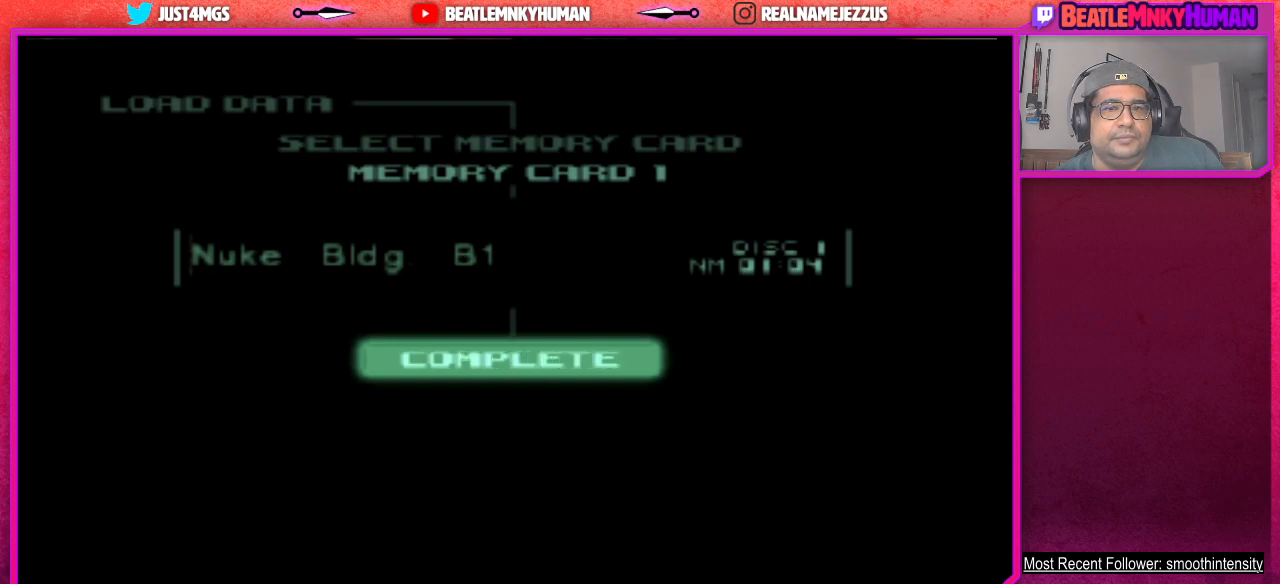
{"buttons": [], "left_stick": "center", "events": [[133, "CROSS", "up"]]}
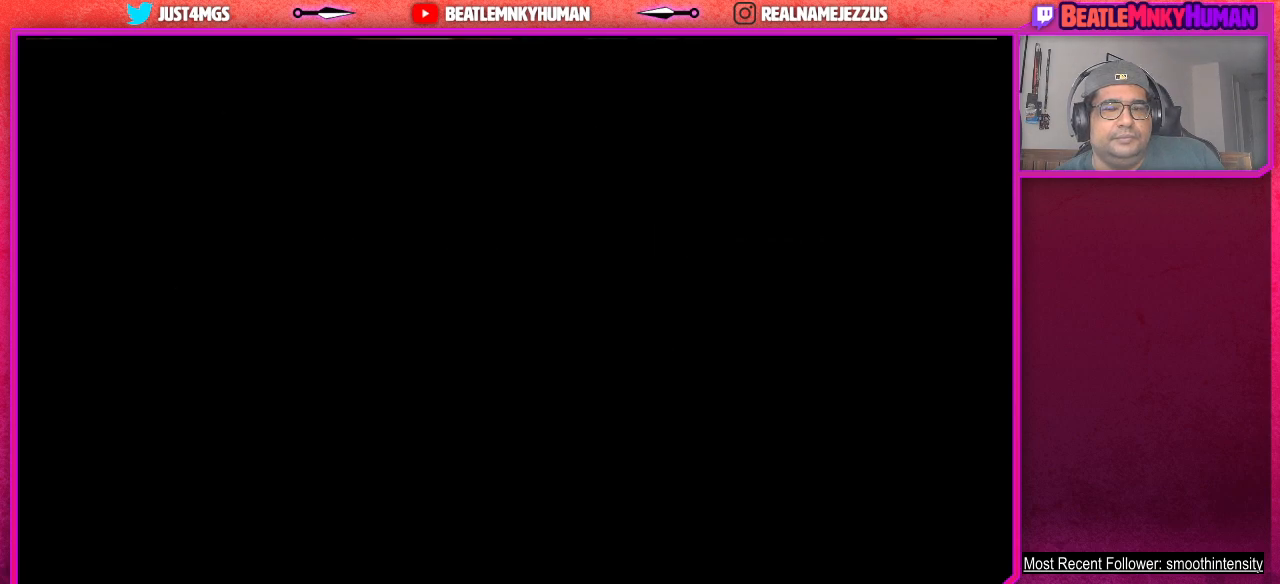
{"buttons": [], "left_stick": "center", "events": []}
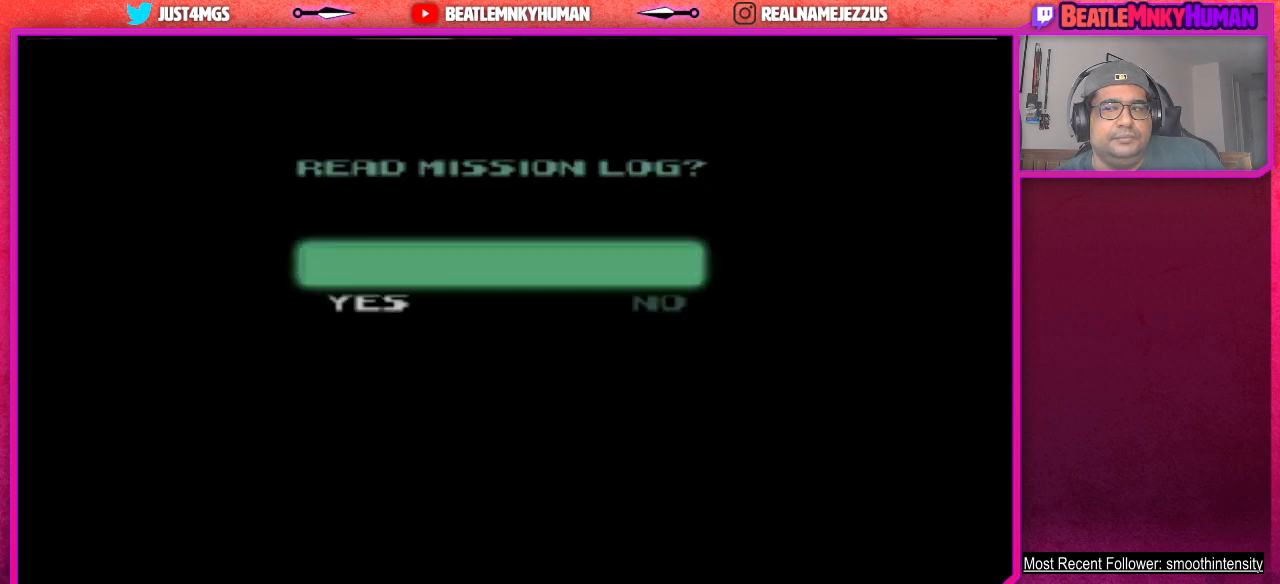
{"buttons": [], "left_stick": "center", "events": []}
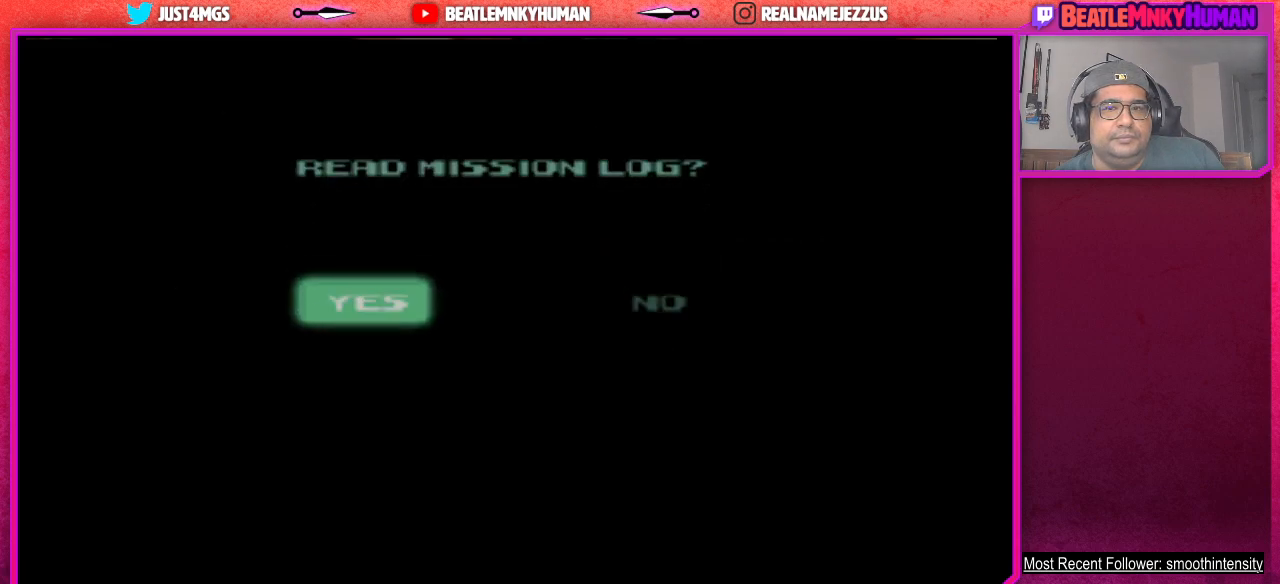
{"buttons": ["SQUARE"], "left_stick": "center", "events": [[433, "SQUARE", "down"]]}
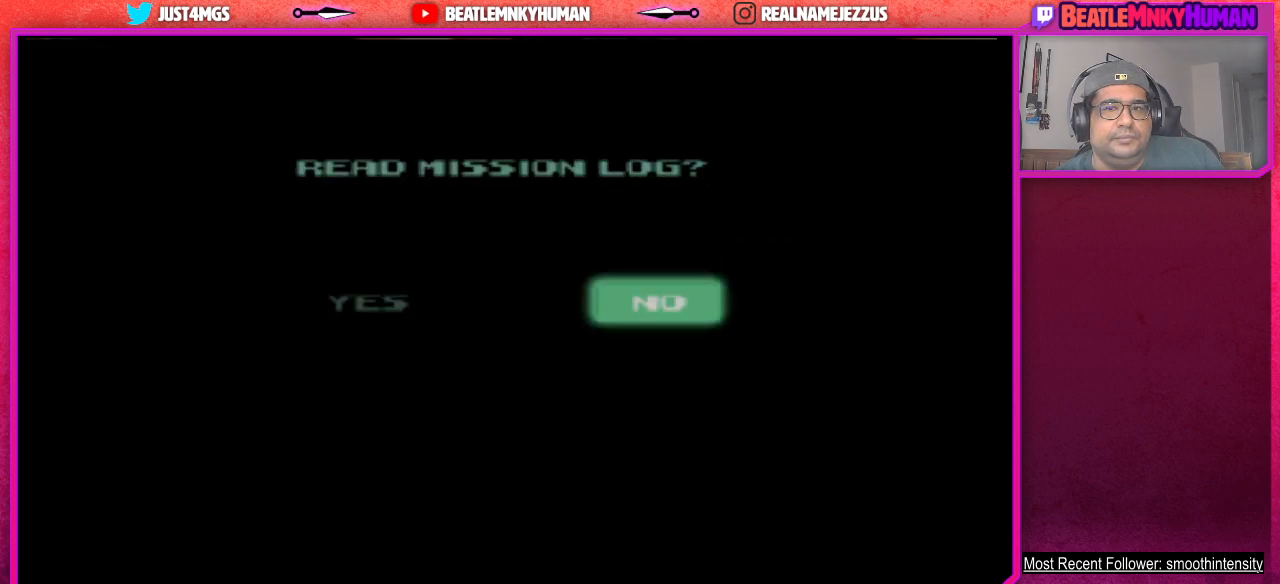
{"buttons": [], "left_stick": "center", "events": [[33, "SQUARE", "up"]]}